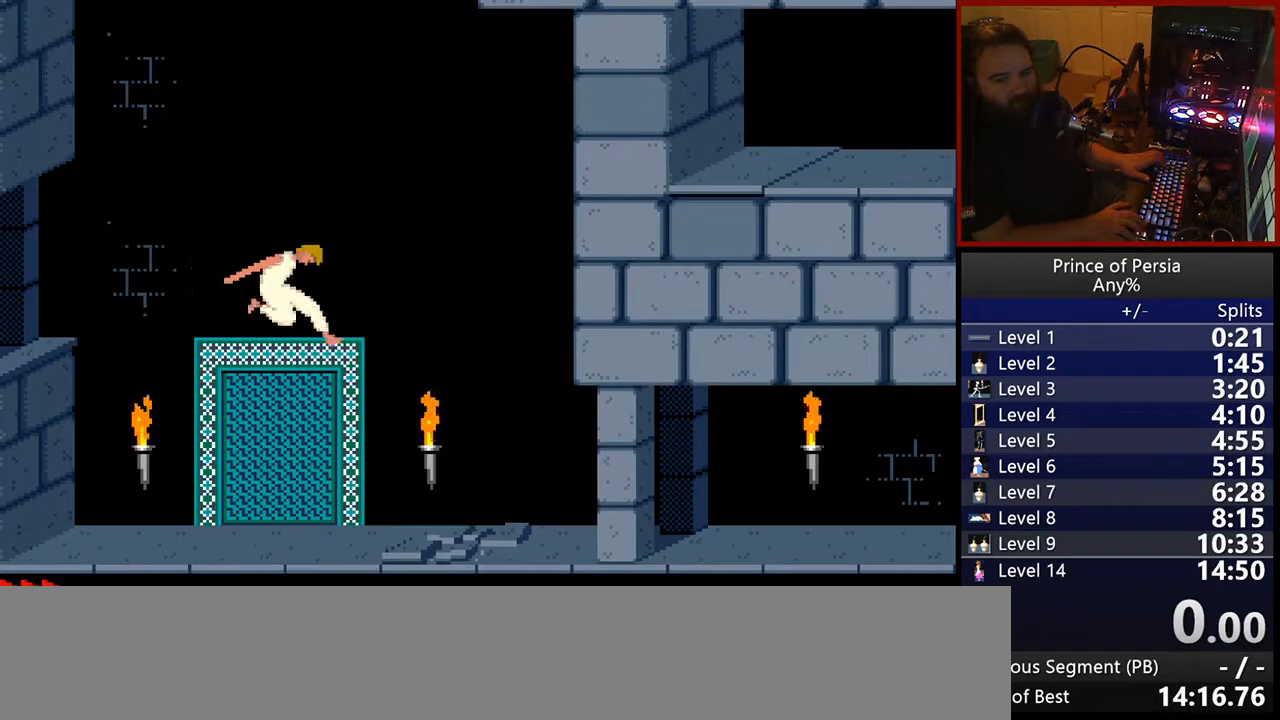
Gameplay with keyboard; each line is a JSON object with the keys held at the frame after it. "events" lists presses ("down") and releases ("up") of "crouch", "ctrl", "jump", "left", "restart", "restart2", "right", "shift" and "toggle" between this image and that frame as [ms after this image, input, new state], when the widget could be followed in between. No other keys are recorded. Mouse input is not recorded. Key names are as the overlay labels them; some are game actions (e.g. jump) rather than physical keys.
{"keys": ["right"], "events": []}
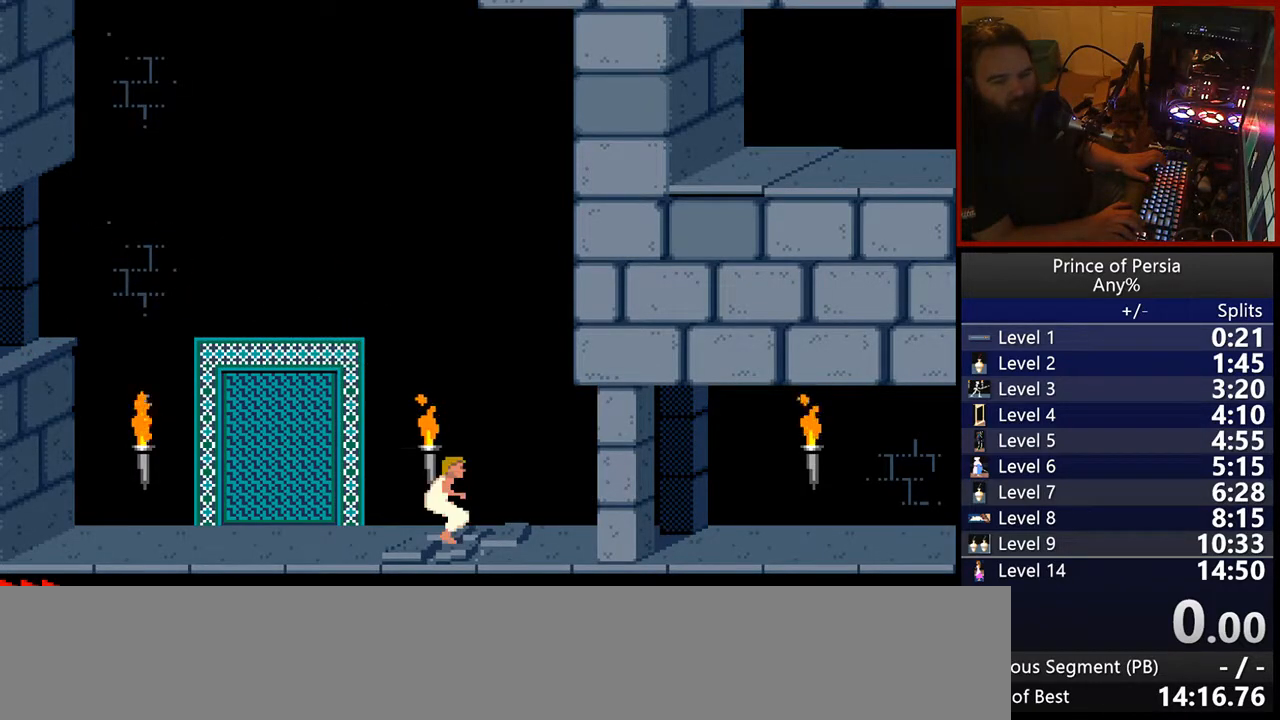
{"keys": ["right"], "events": []}
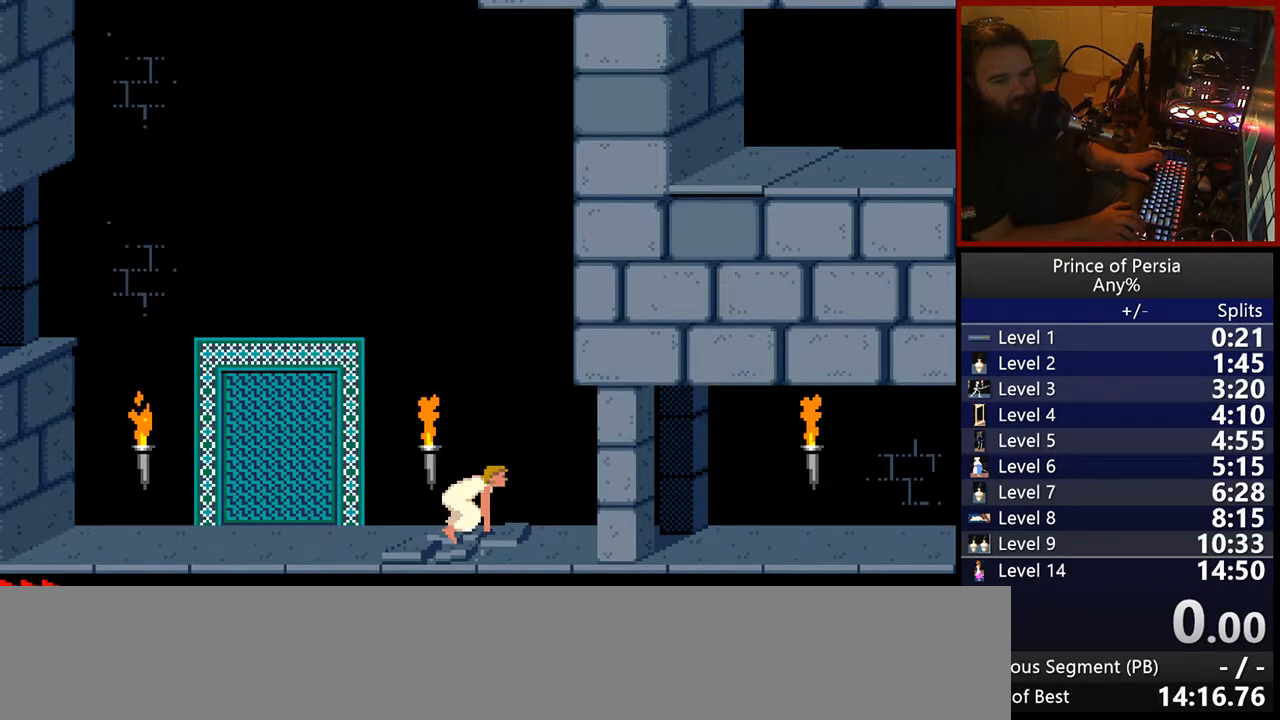
{"keys": ["right"], "events": []}
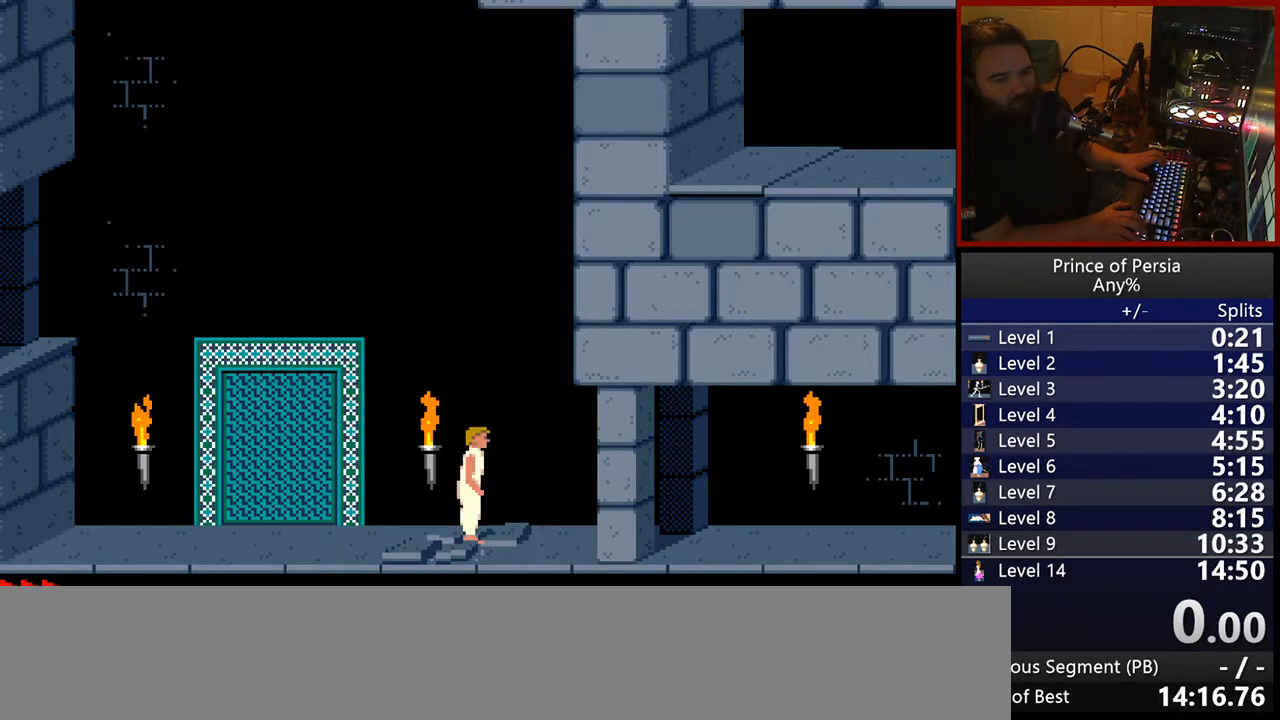
{"keys": ["right"], "events": []}
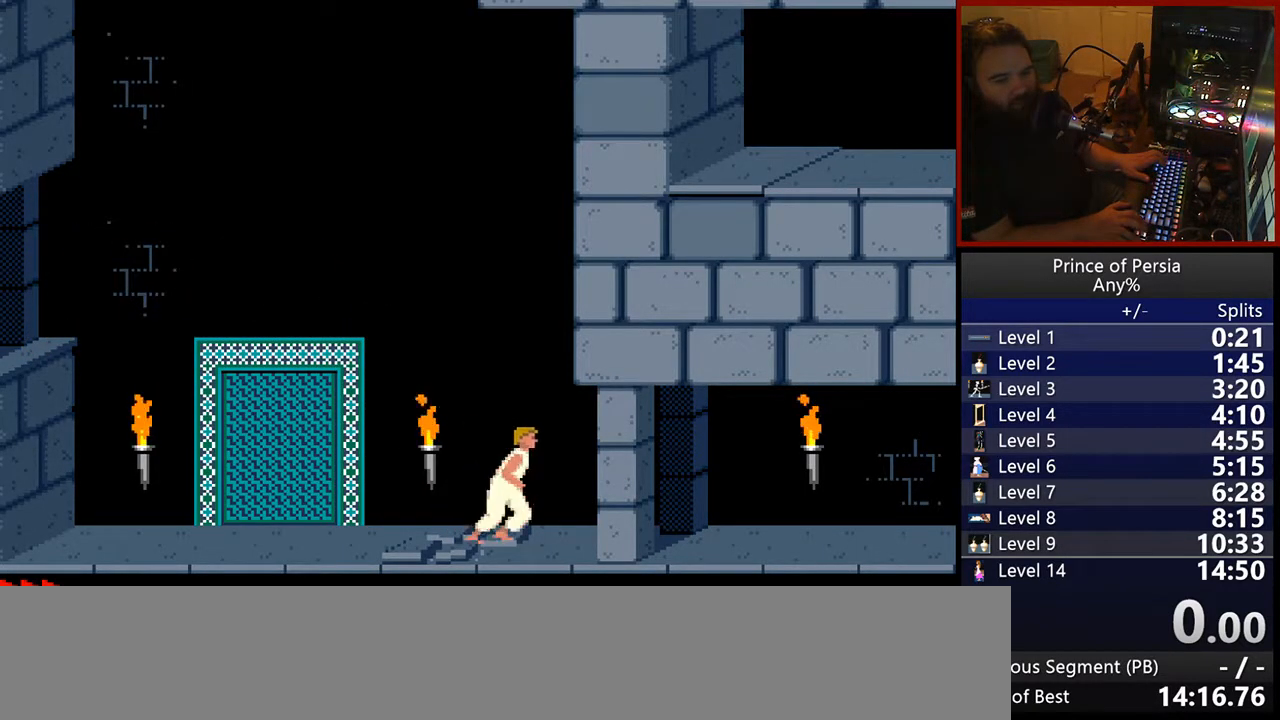
{"keys": ["jump", "right"], "events": [[33, "jump", "down"]]}
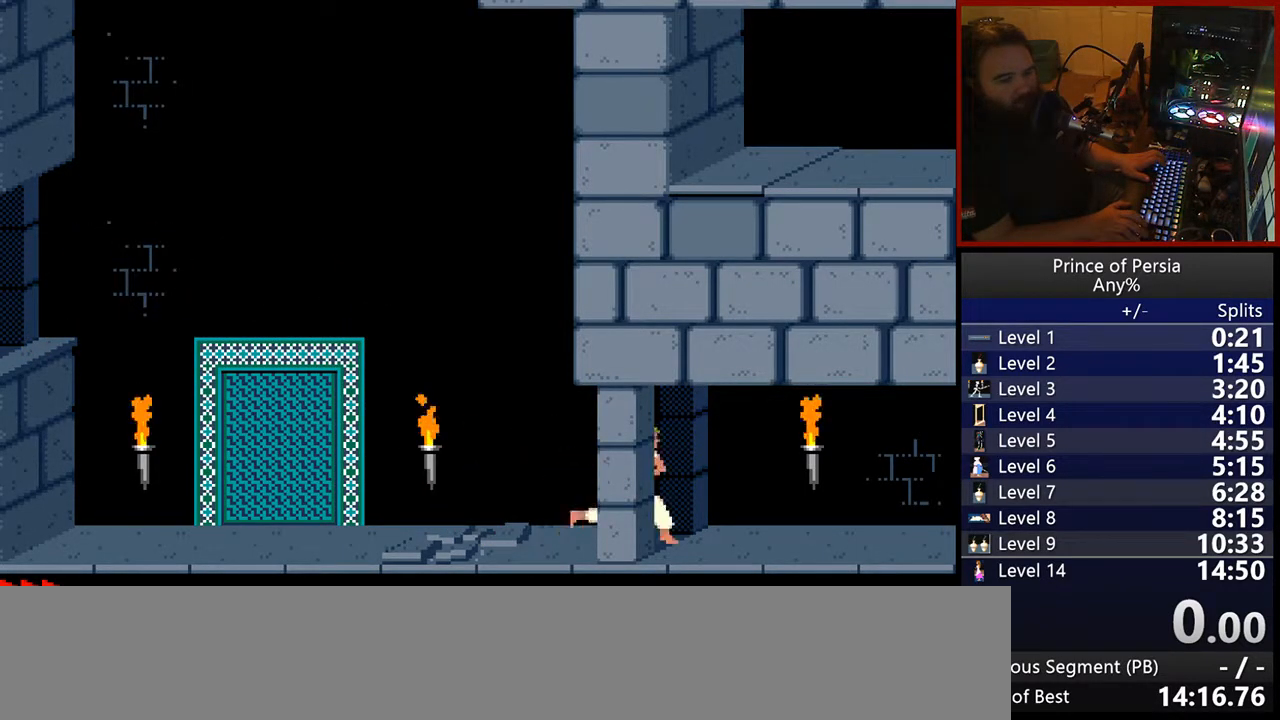
{"keys": ["right"], "events": [[317, "jump", "up"]]}
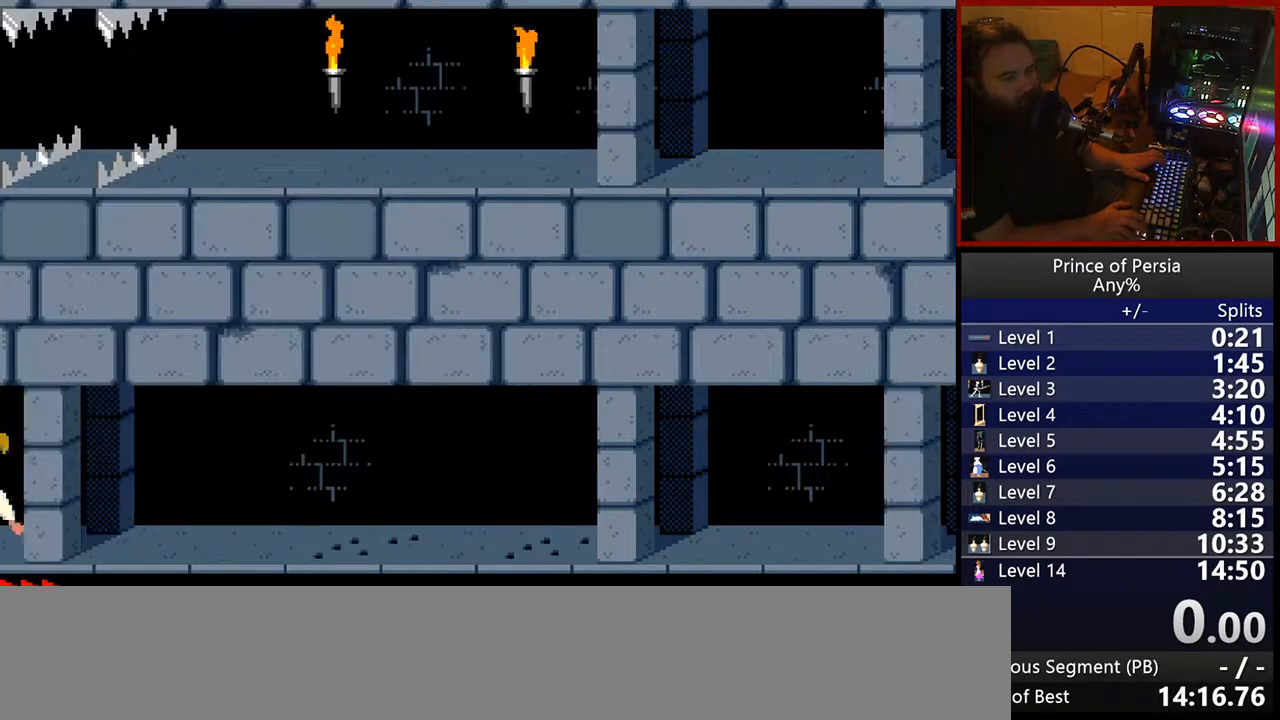
{"keys": ["right"], "events": []}
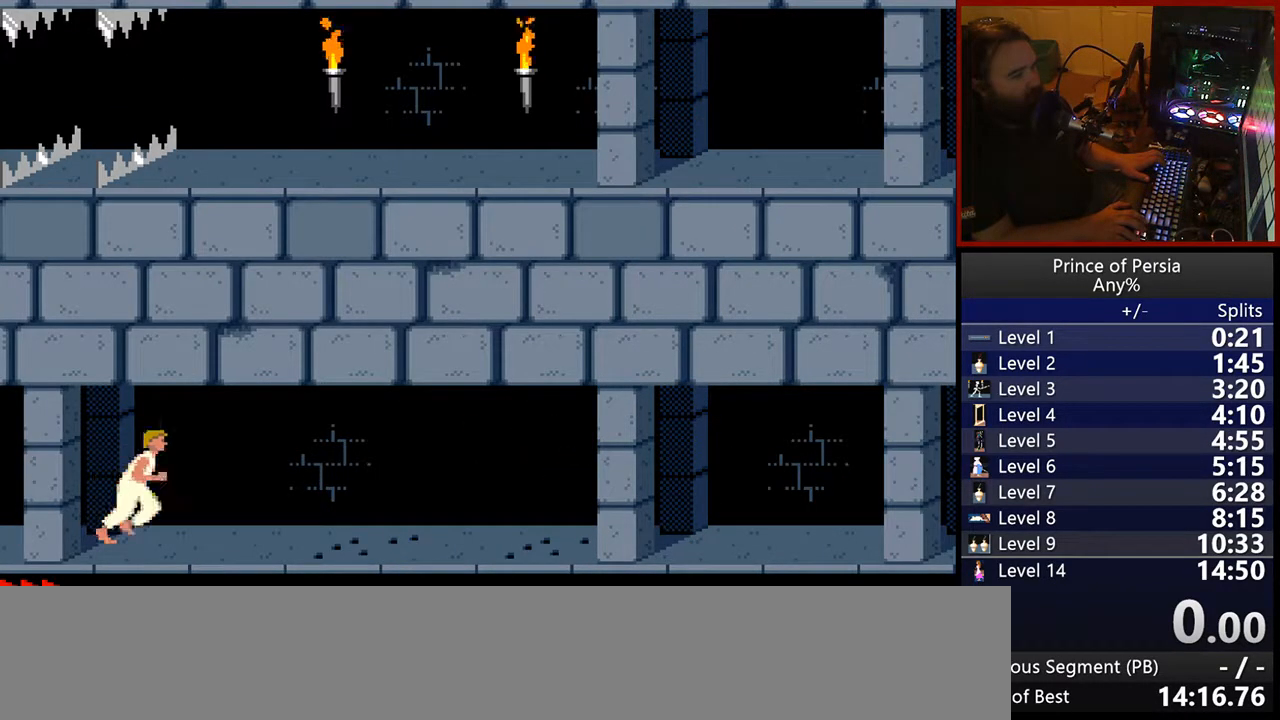
{"keys": ["jump", "right"], "events": [[17, "jump", "down"]]}
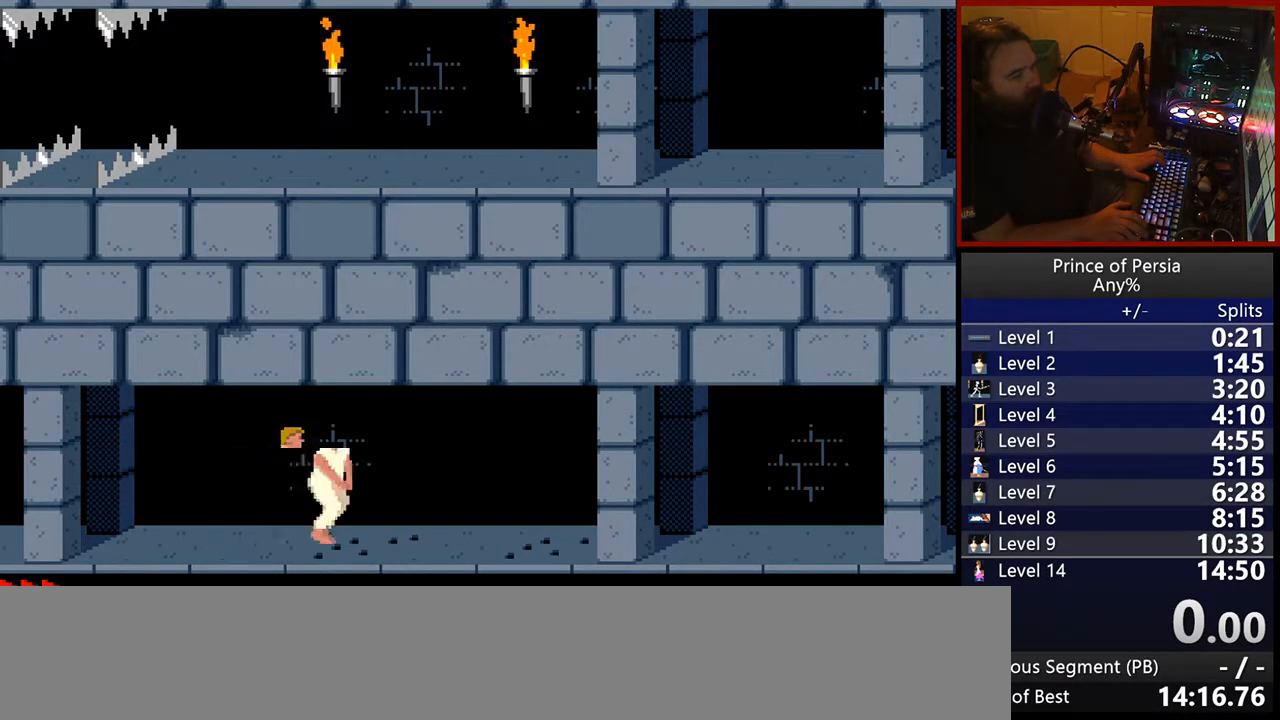
{"keys": ["jump", "right"], "events": [[183, "jump", "up"], [350, "jump", "down"]]}
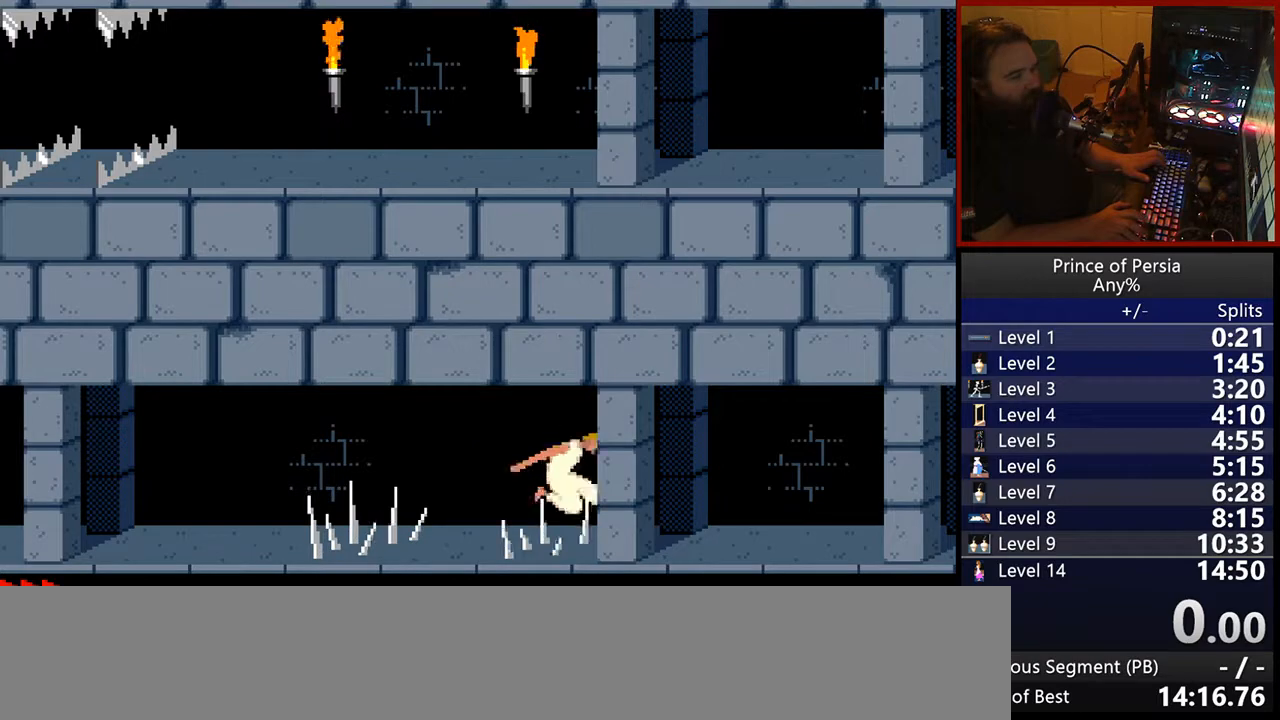
{"keys": ["jump", "right"], "events": []}
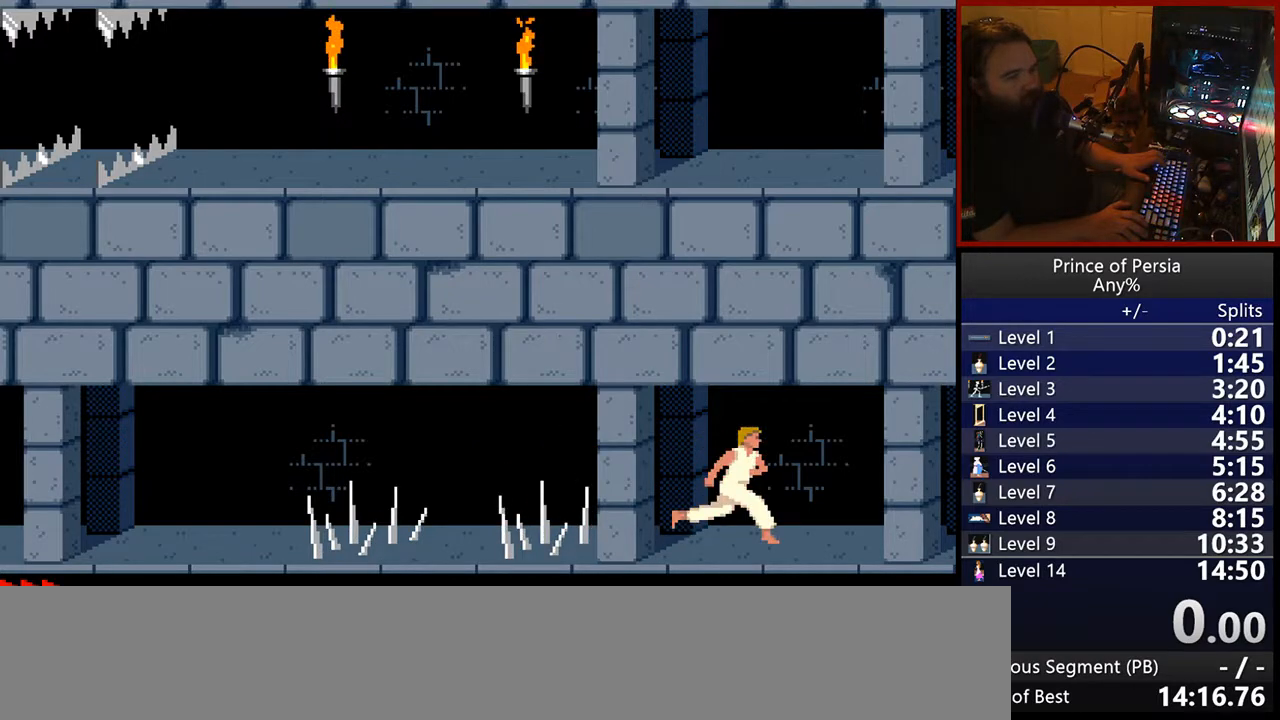
{"keys": ["jump", "right"], "events": [[167, "jump", "up"], [367, "jump", "down"]]}
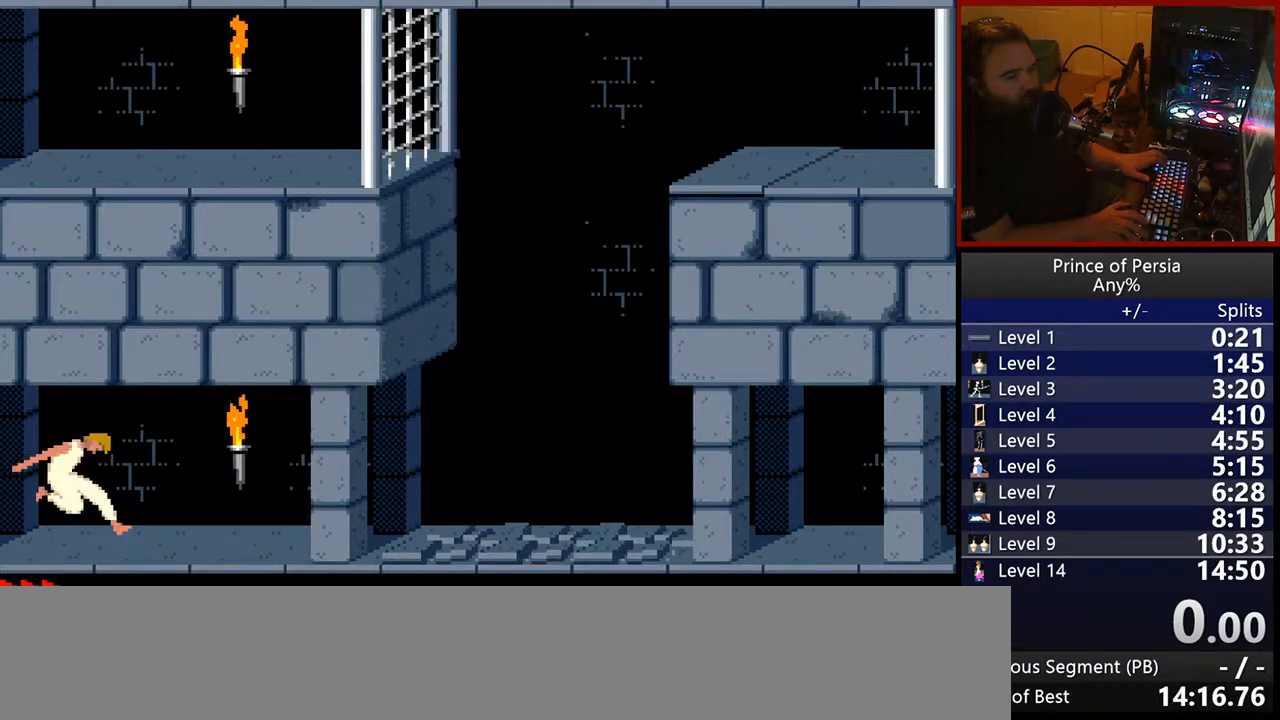
{"keys": ["jump", "right"], "events": []}
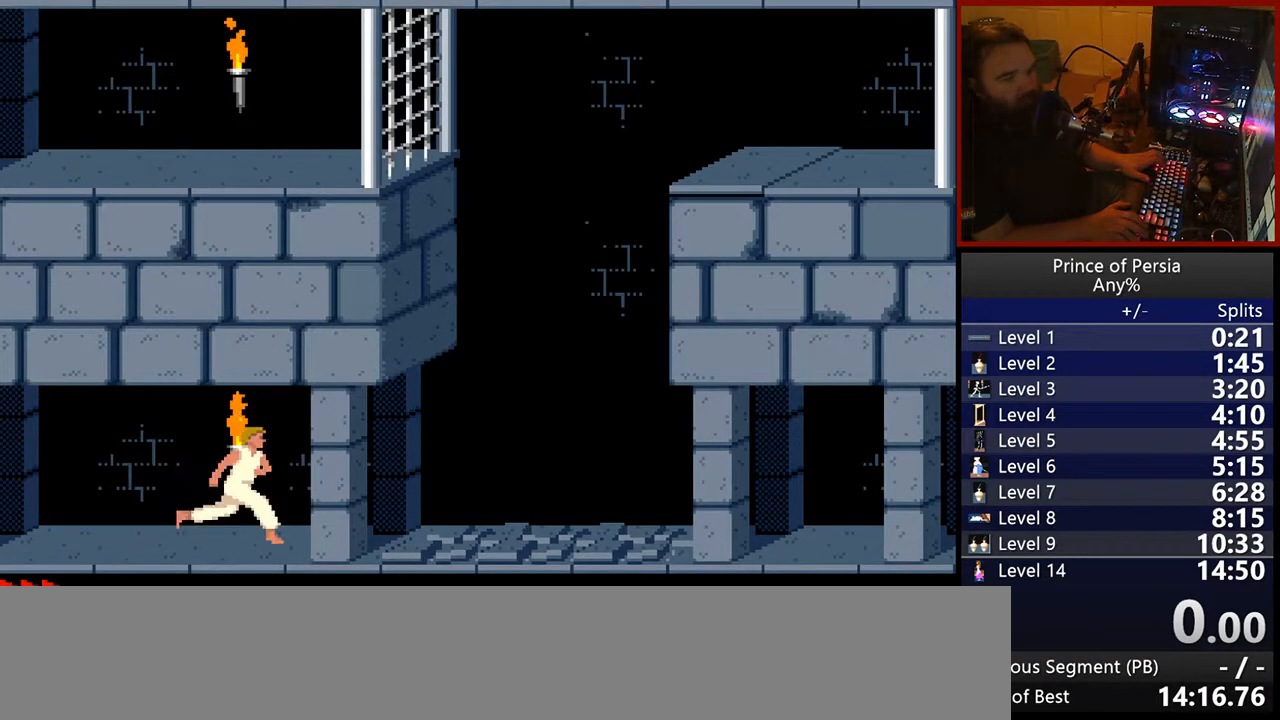
{"keys": ["jump", "right"], "events": [[200, "jump", "up"], [383, "jump", "down"]]}
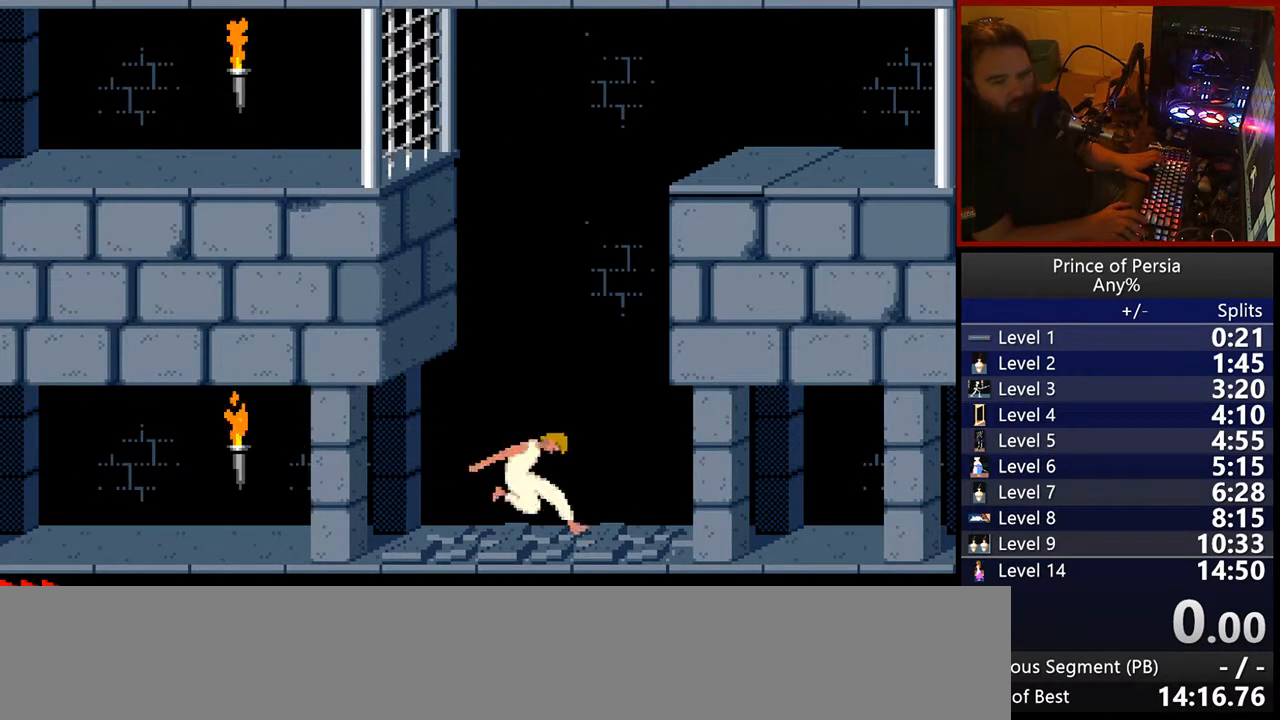
{"keys": ["jump", "right"], "events": []}
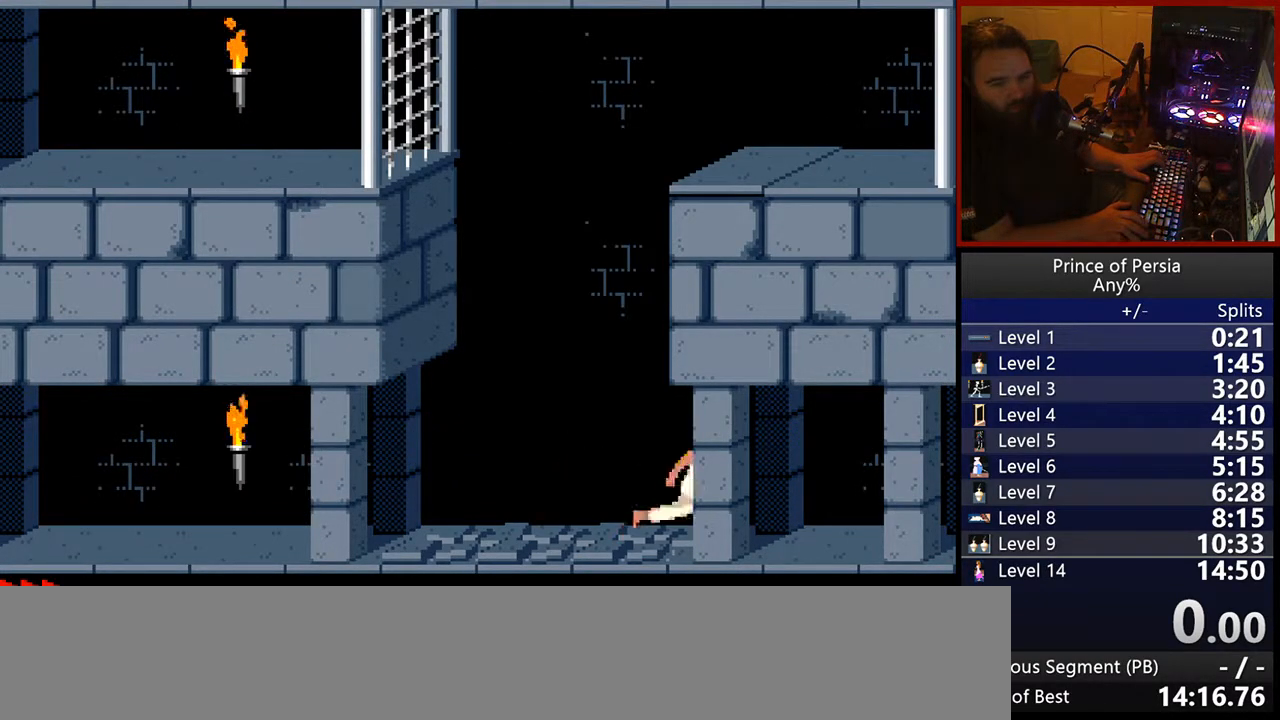
{"keys": ["jump", "right"], "events": [[200, "jump", "up"], [417, "jump", "down"]]}
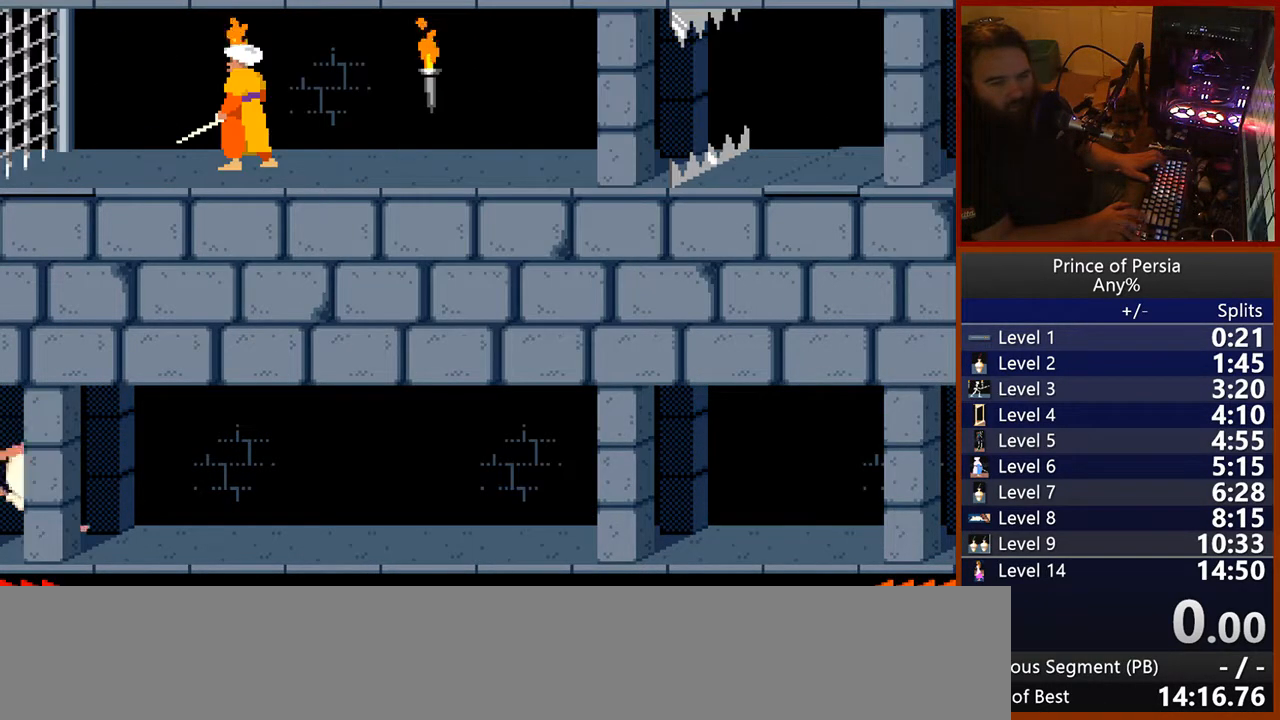
{"keys": ["jump", "right"], "events": []}
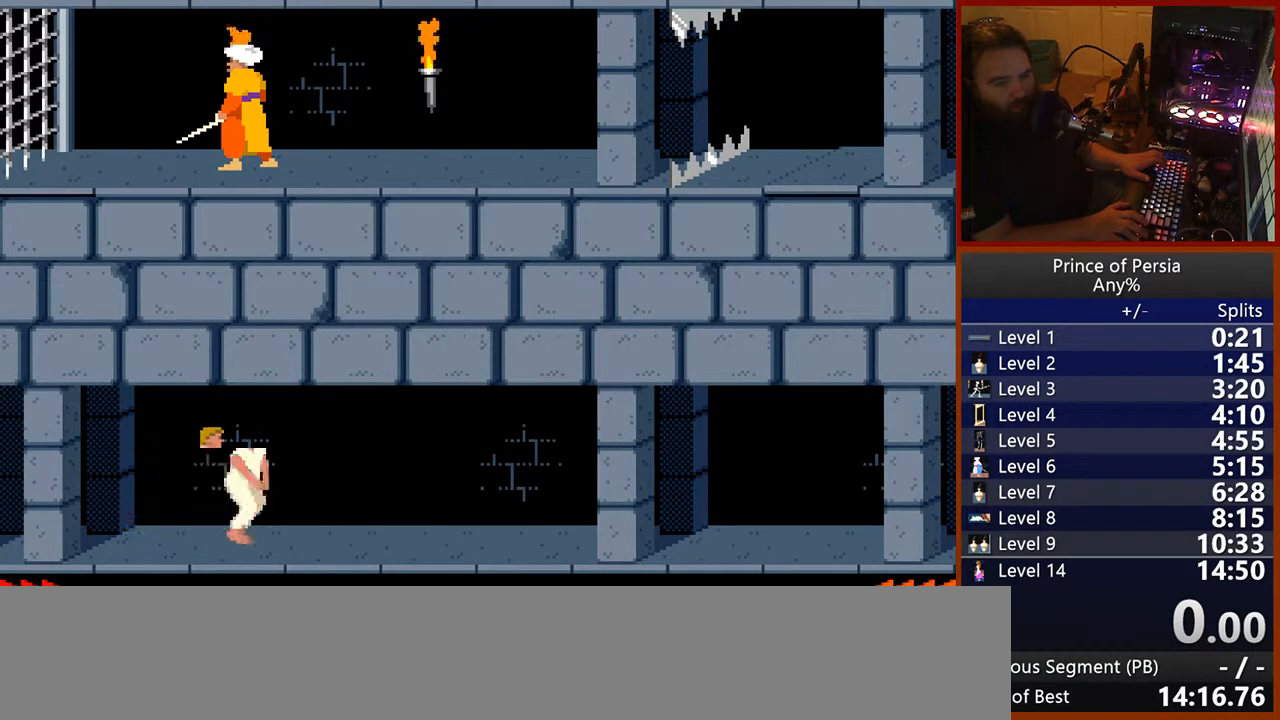
{"keys": ["jump", "right"], "events": [[183, "jump", "up"], [417, "jump", "down"]]}
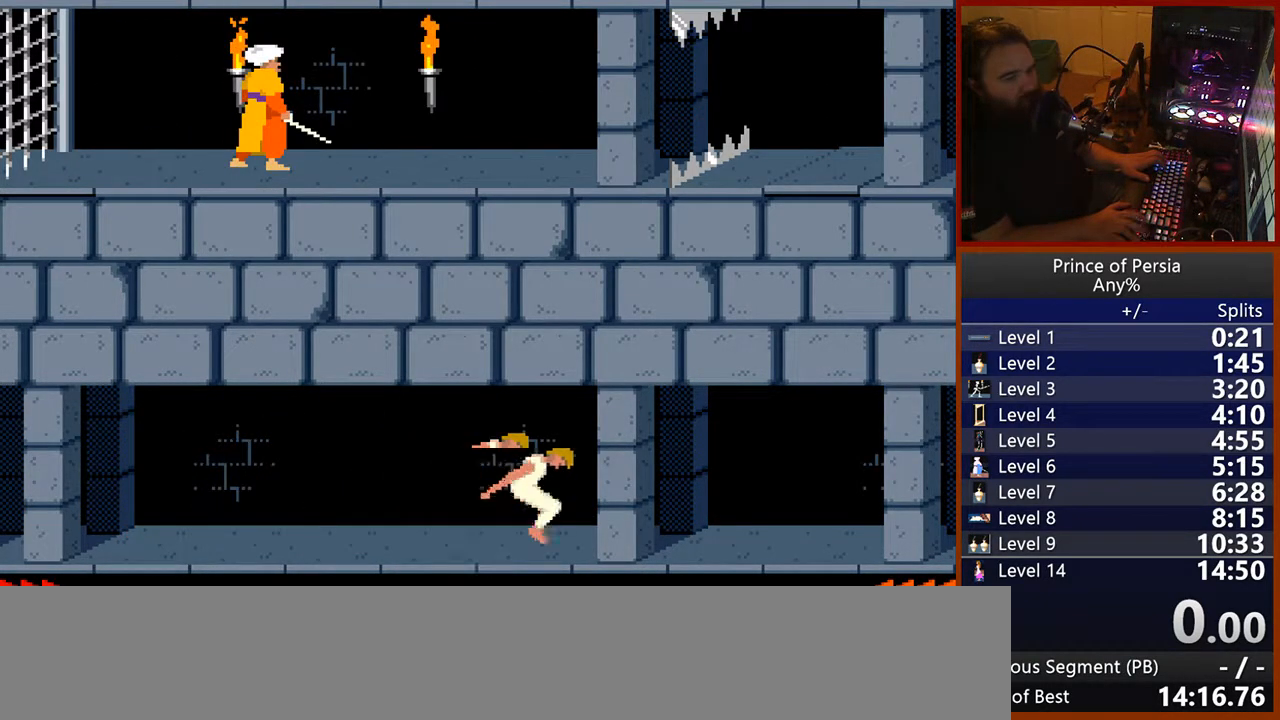
{"keys": ["jump", "right"], "events": []}
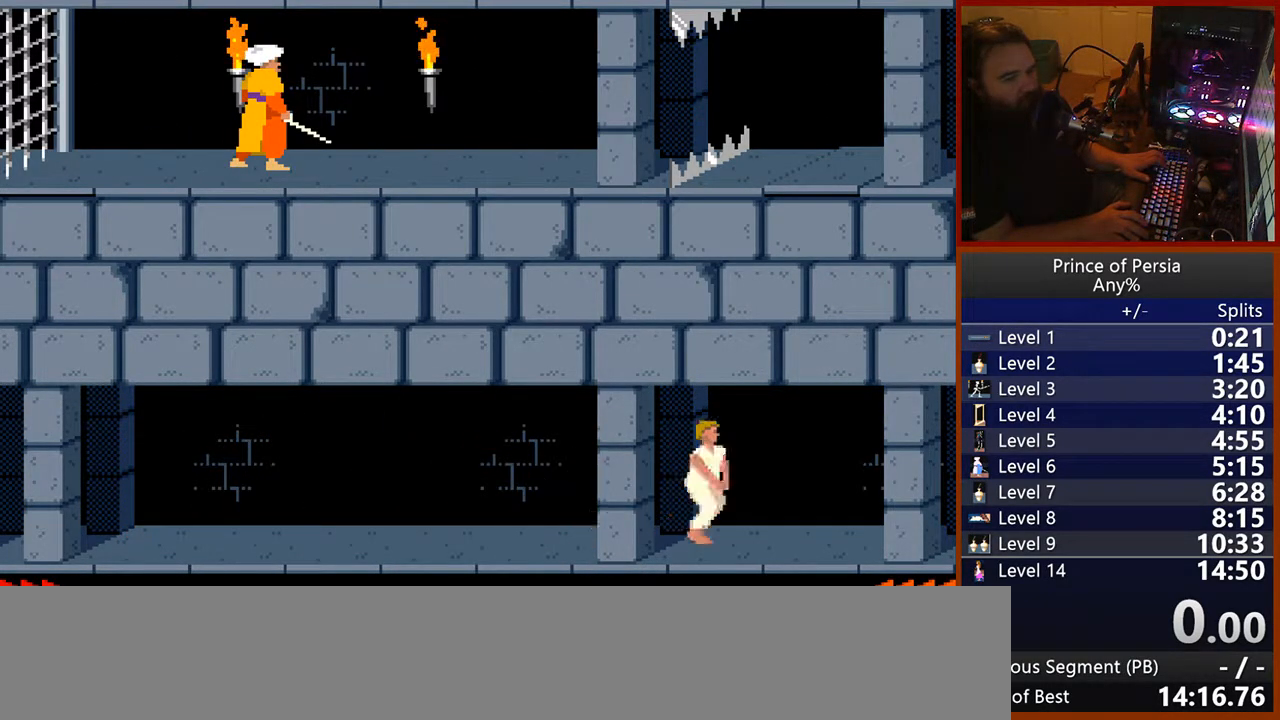
{"keys": ["right"], "events": [[250, "jump", "up"]]}
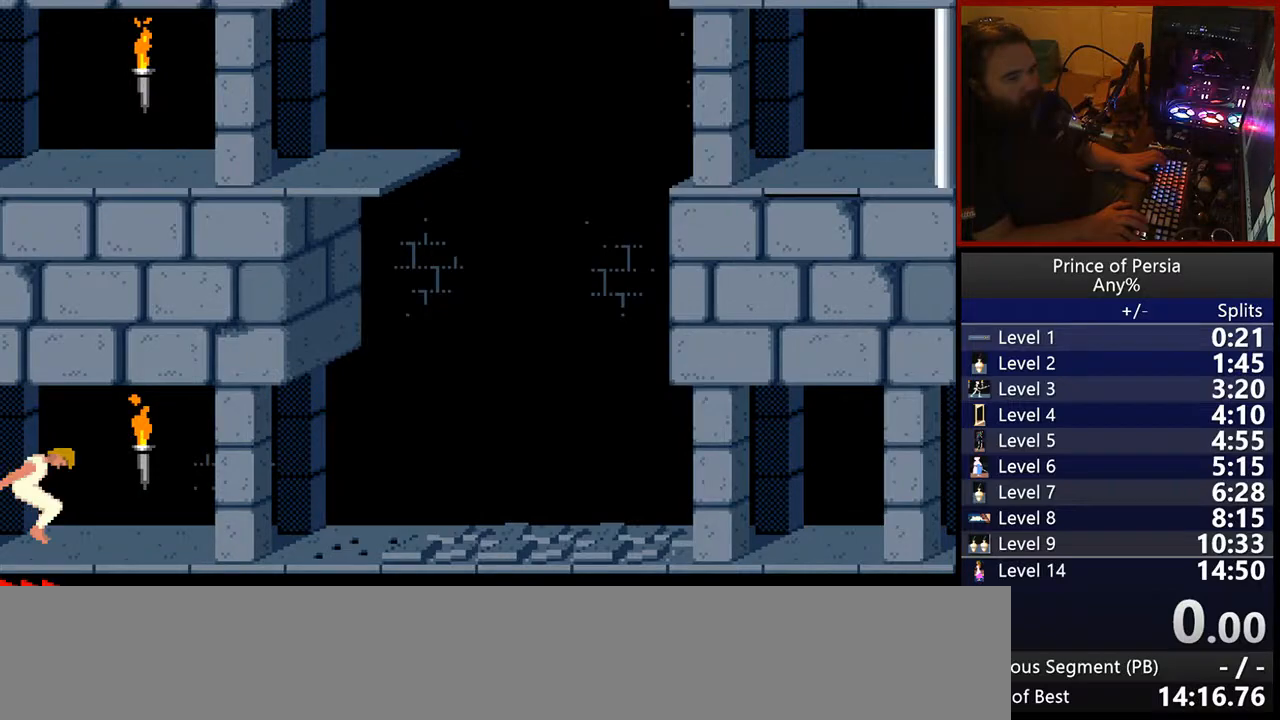
{"keys": ["jump", "right"], "events": [[333, "jump", "down"]]}
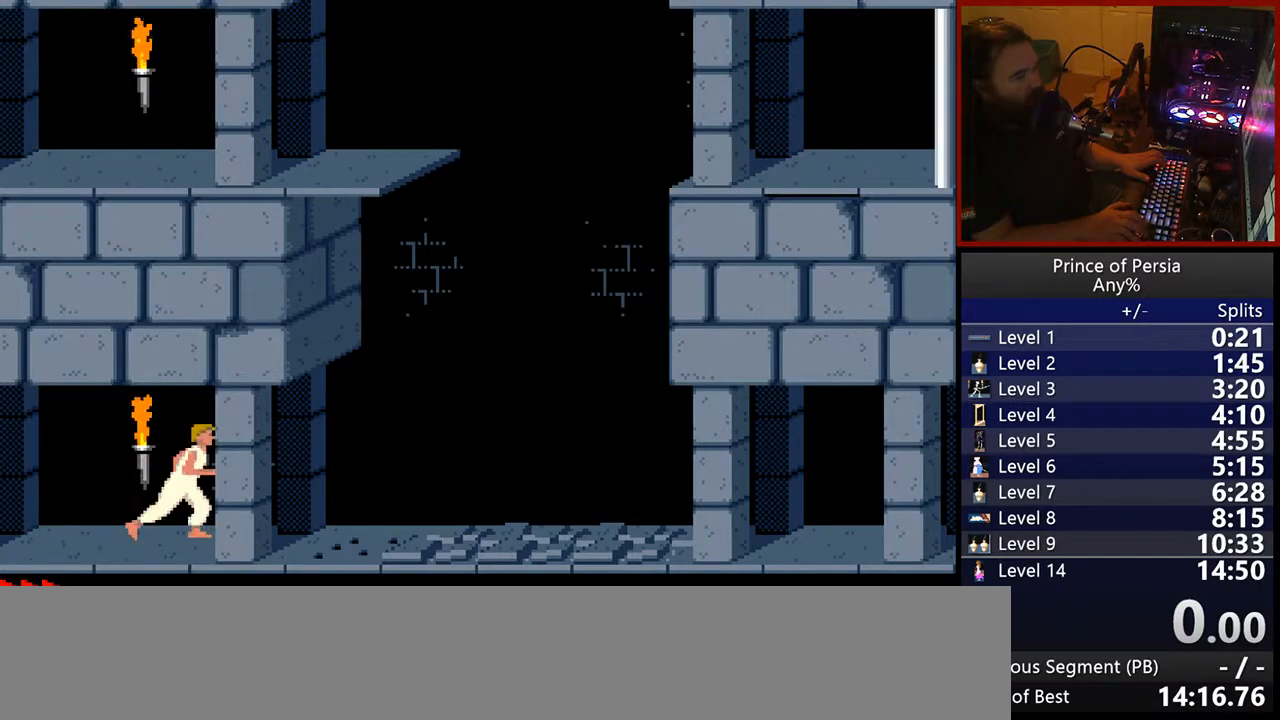
{"keys": ["jump", "right"], "events": []}
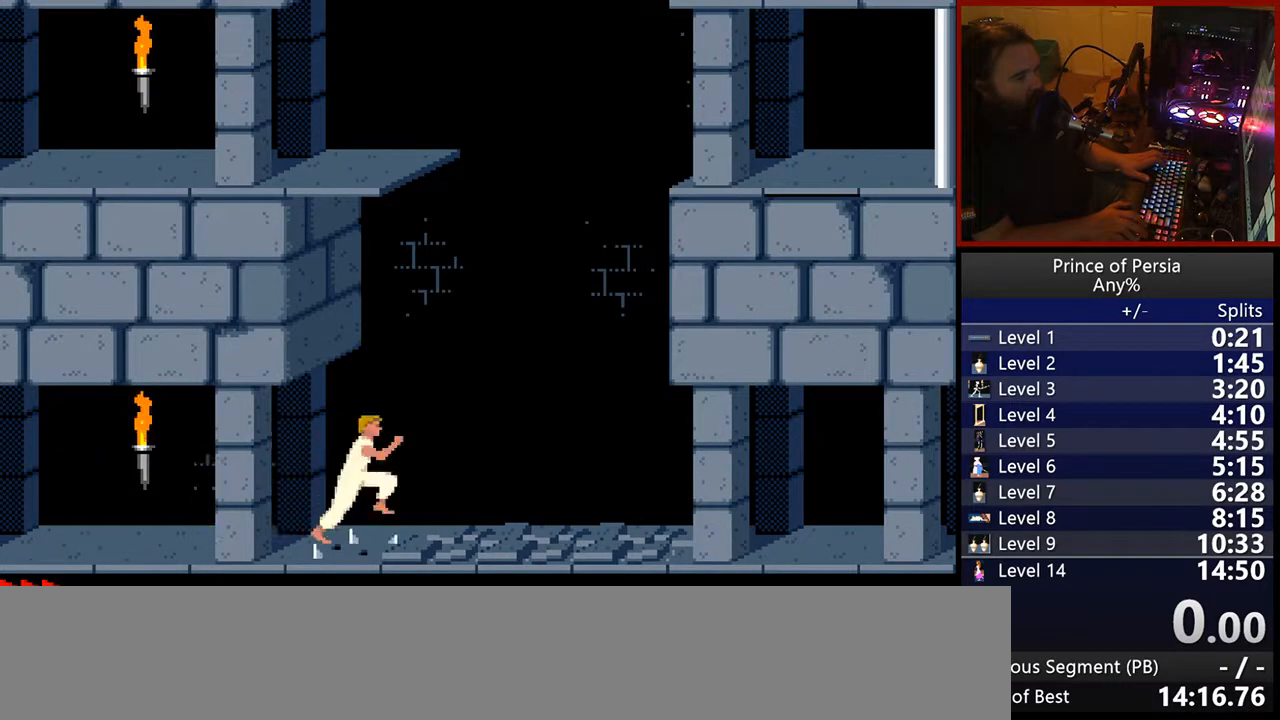
{"keys": ["jump", "right"], "events": [[33, "jump", "up"], [200, "jump", "down"]]}
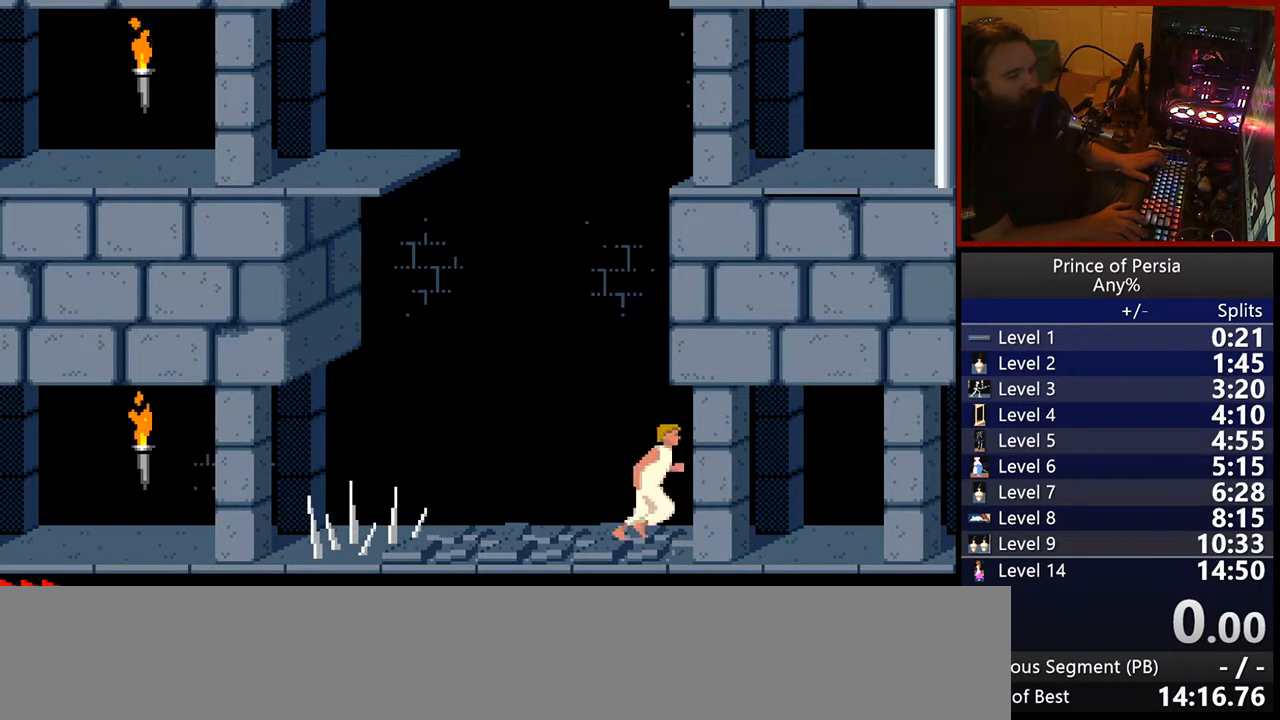
{"keys": ["right"], "events": [[450, "jump", "up"]]}
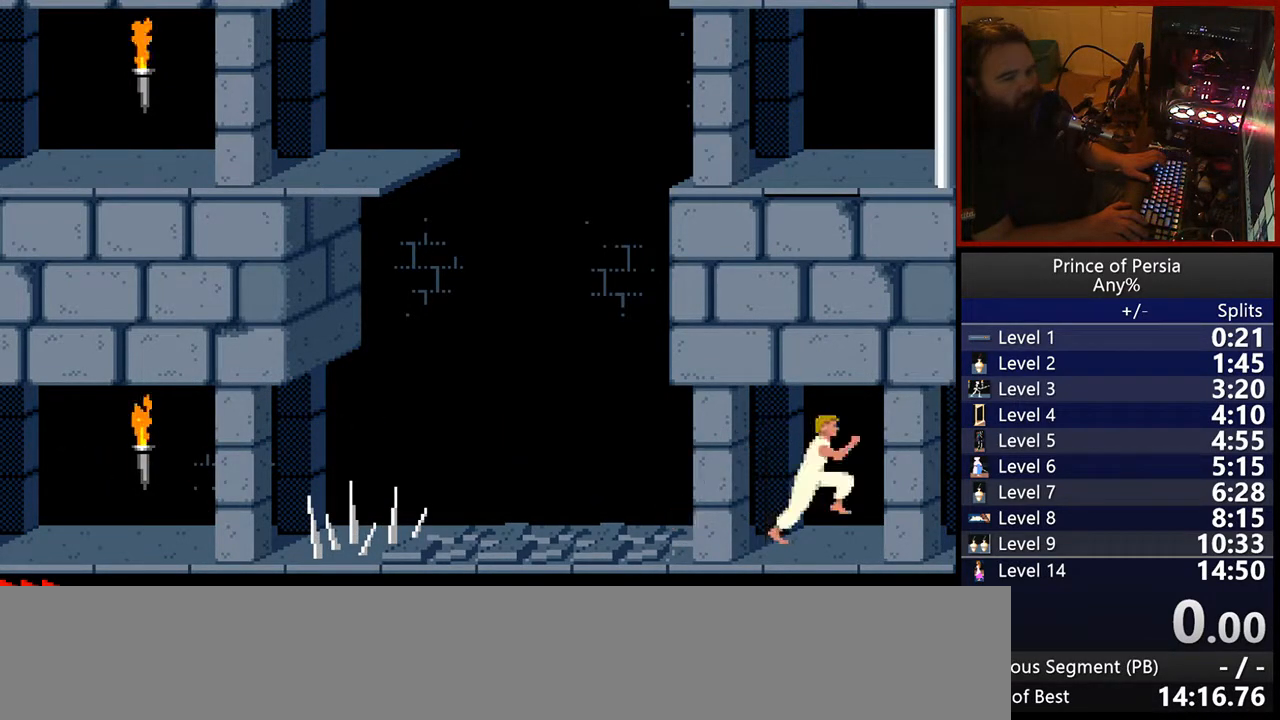
{"keys": ["right"], "events": []}
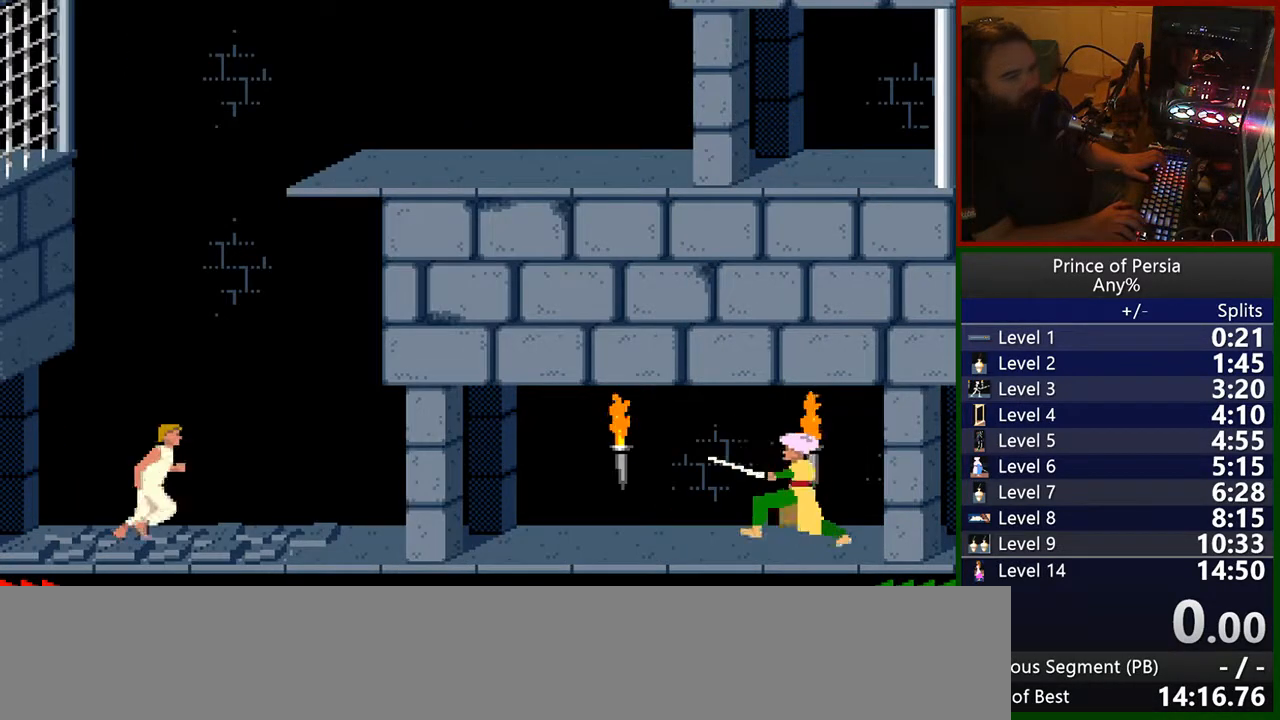
{"keys": ["right"], "events": []}
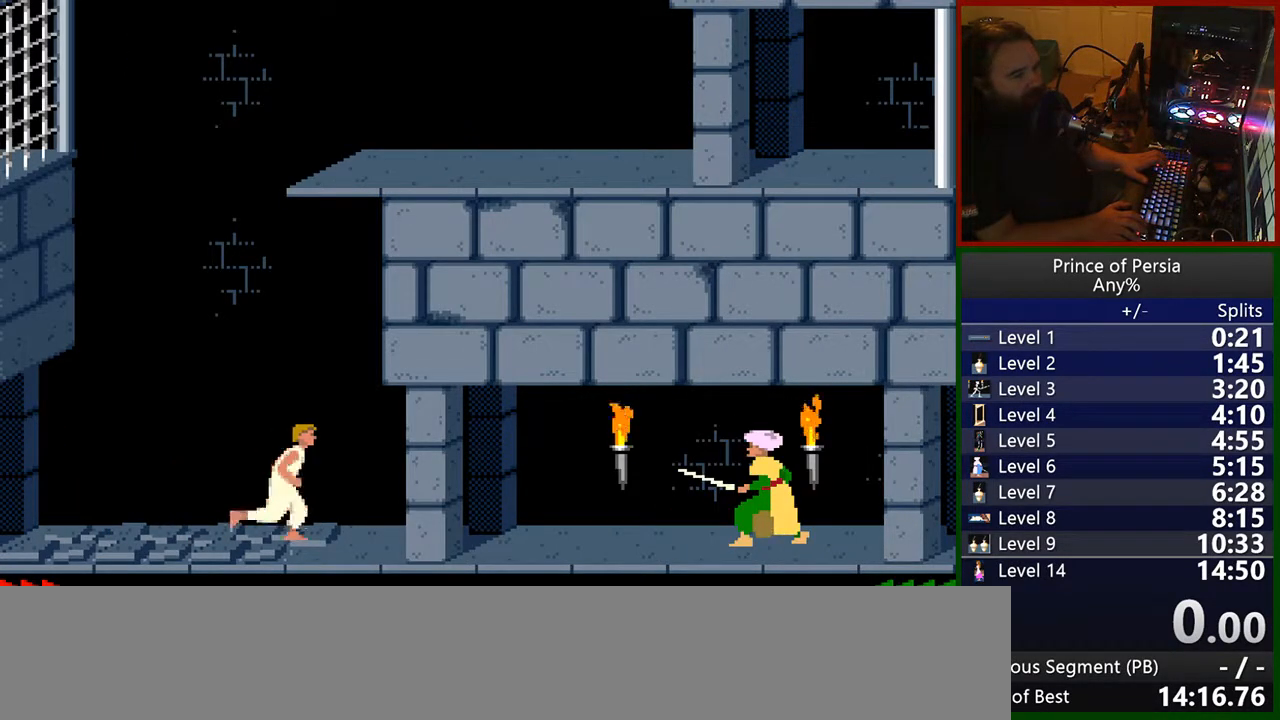
{"keys": ["right"], "events": []}
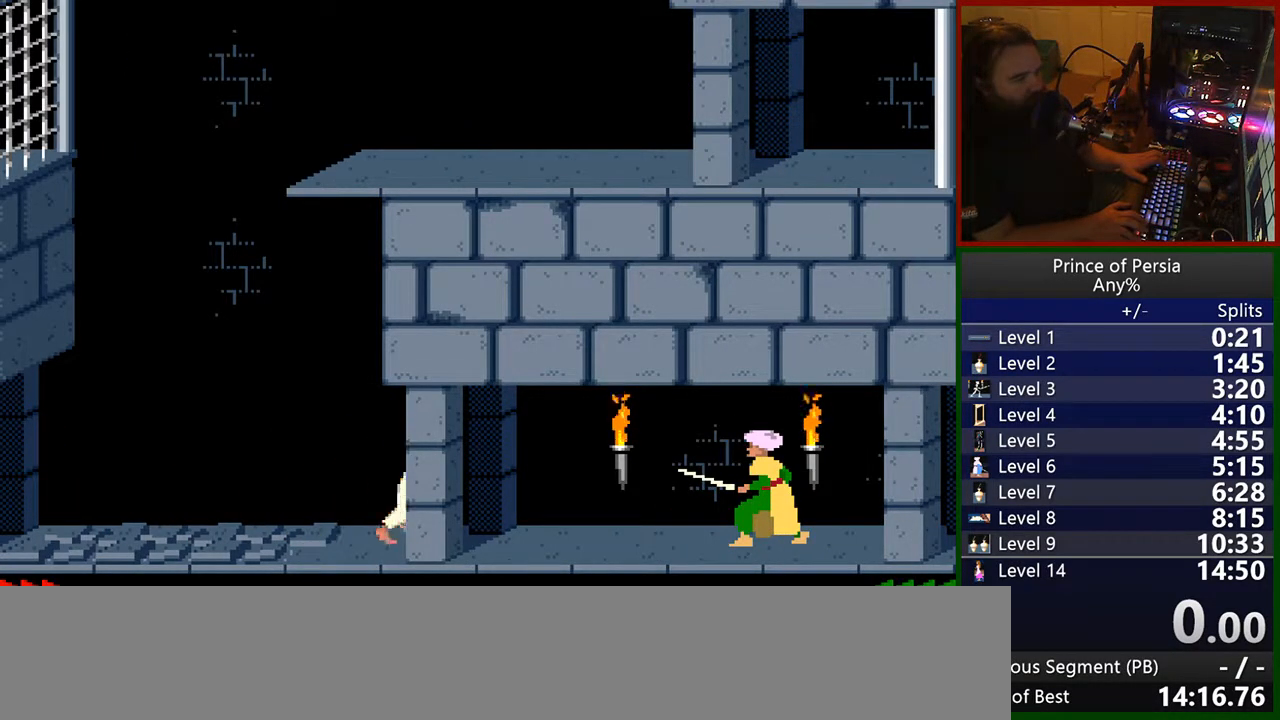
{"keys": ["right"], "events": [[100, "jump", "down"], [467, "jump", "up"]]}
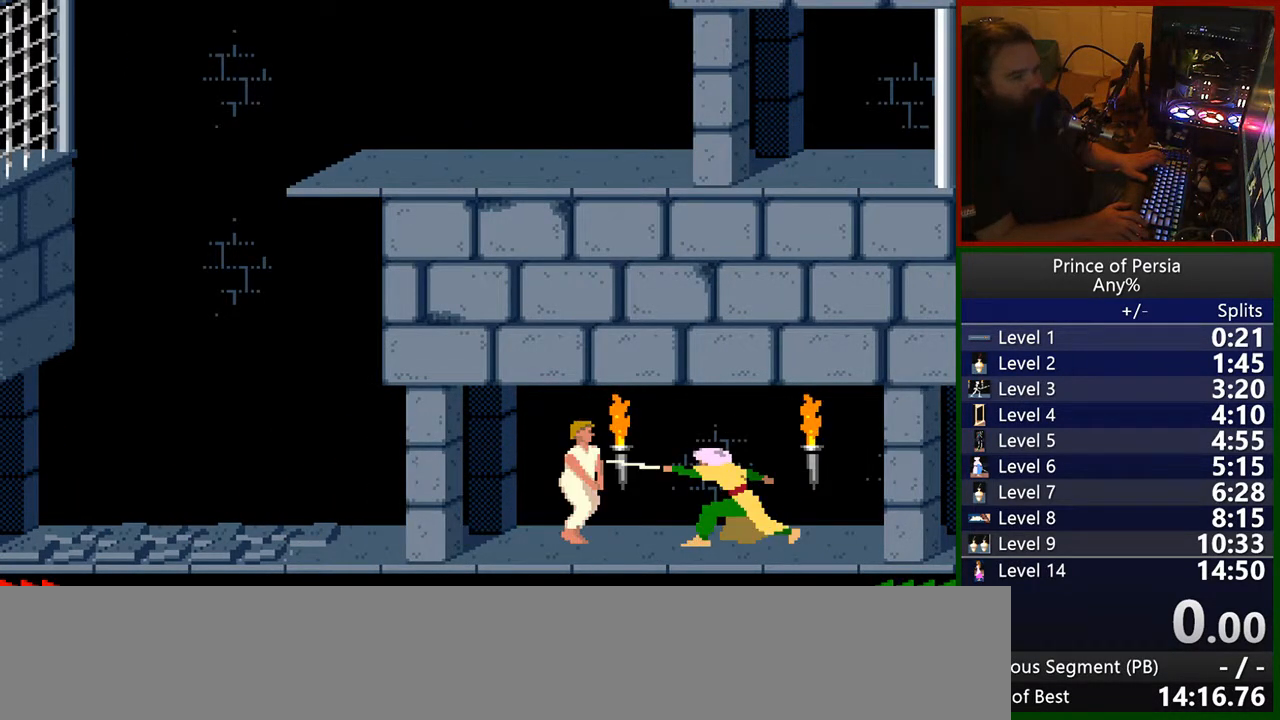
{"keys": ["crouch"], "events": [[17, "right", "up"], [383, "crouch", "down"]]}
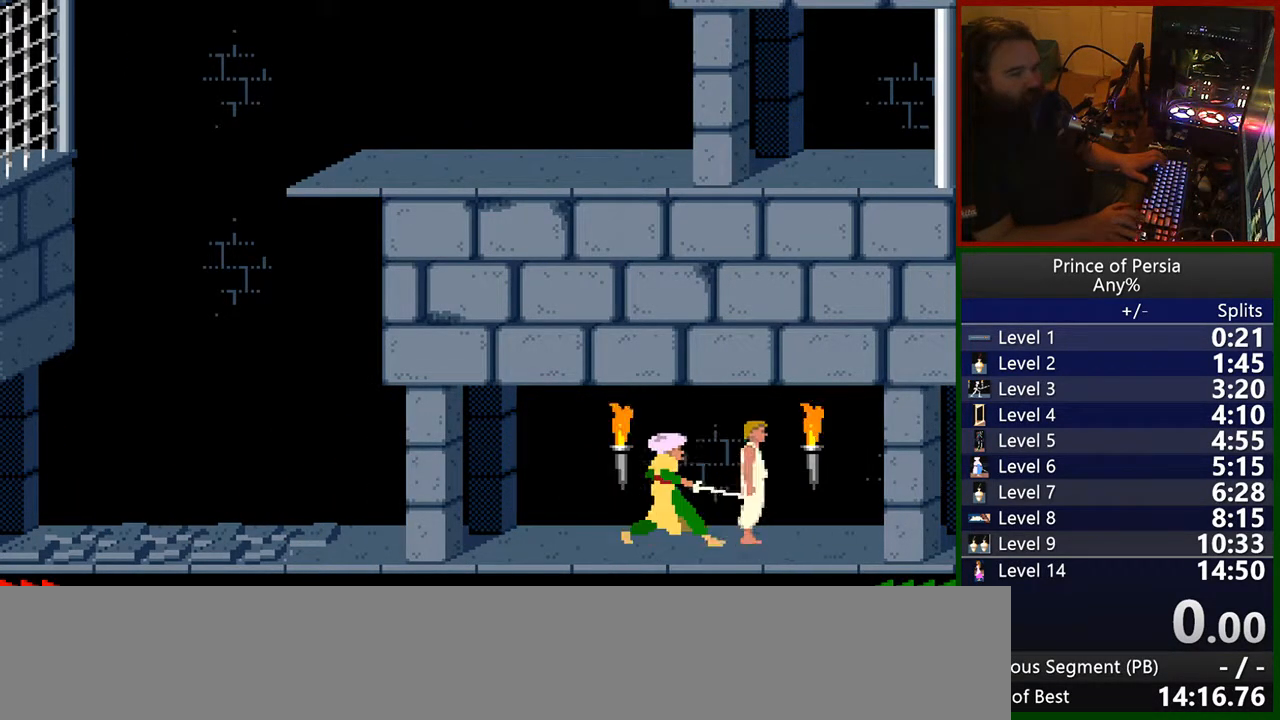
{"keys": ["right"], "events": [[233, "crouch", "up"], [350, "right", "down"]]}
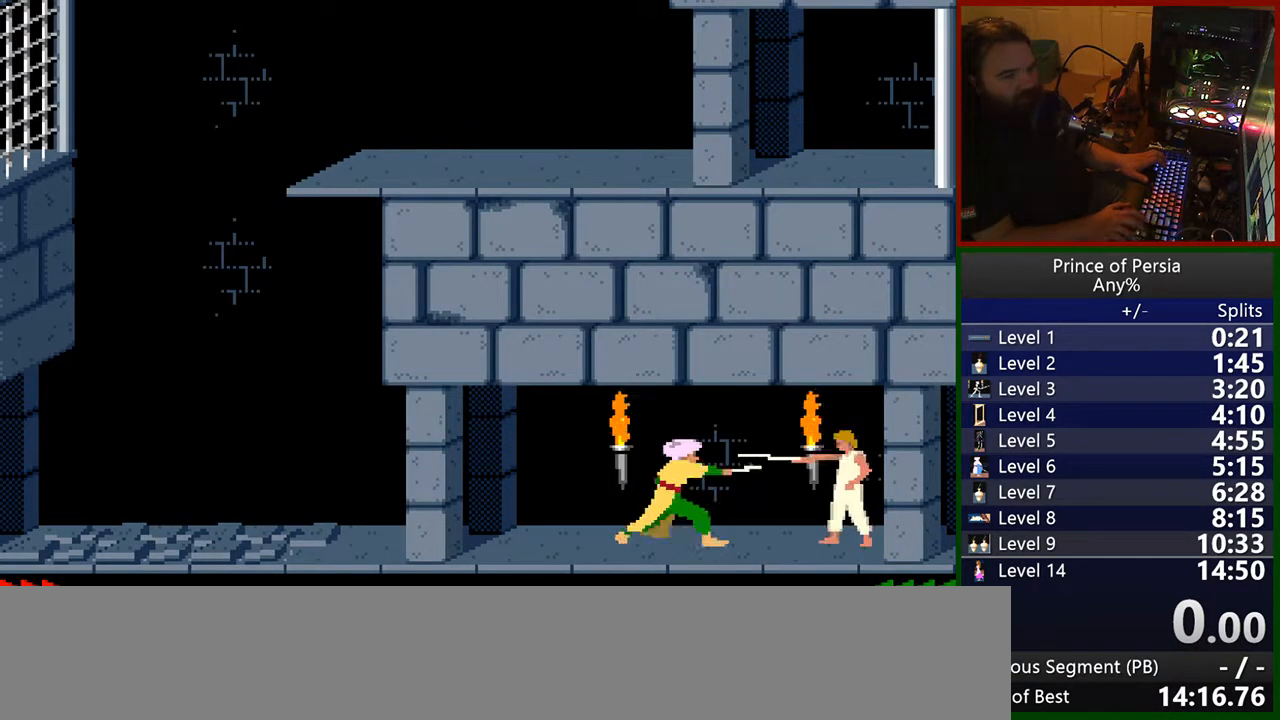
{"keys": ["right"], "events": []}
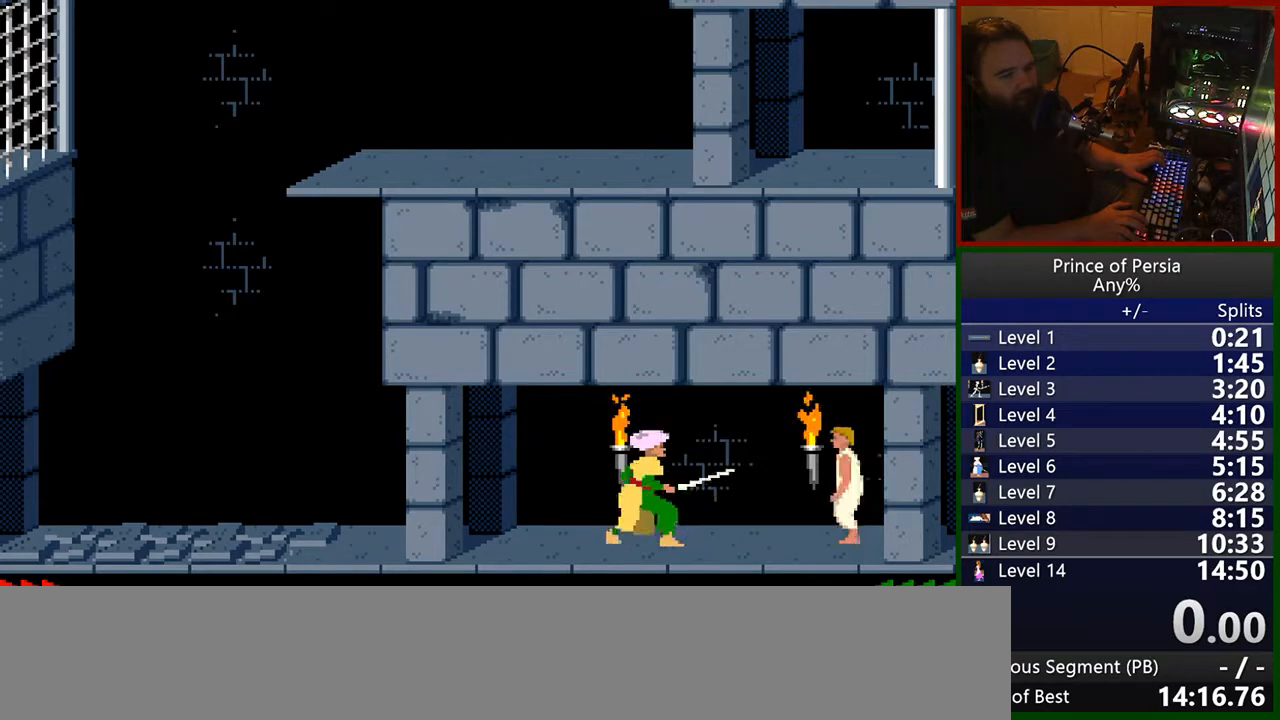
{"keys": ["right"], "events": []}